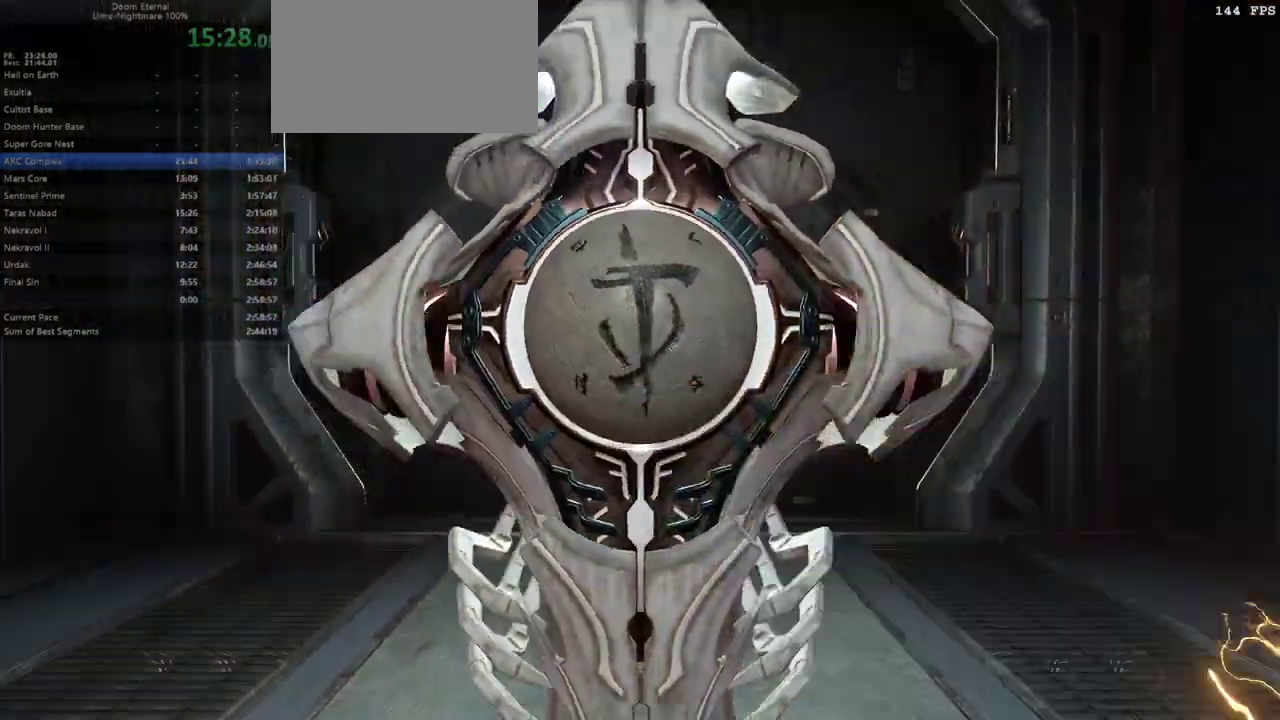
Gameplay with keyboard and mouse; each line is a JSON object with the keys and mouse buttons held at the frame after it. "events" lists presses ("down") and releases ("up") of "1", "2", "3", "4", "5", "6", "a", "alt", "c", "caps_lock", "ctrl", "d", "e", "f", "g", "q", "r", "s", "shift", "space", "t", "tab", "v", "w", "x", "z" and "mouse_wheel" between this image and that frame as [ms after this image, input, new state], when the widget could be followed in between. "mouse_wheel" = the "wheel" button of the "mouse" list. No other keys are recorded. "wheel" means that the mouse wheel is clicked or scrolled. Not read: mouse_move.
{"keys": ["e"], "mouse": [], "events": [[500, "e", "down"]]}
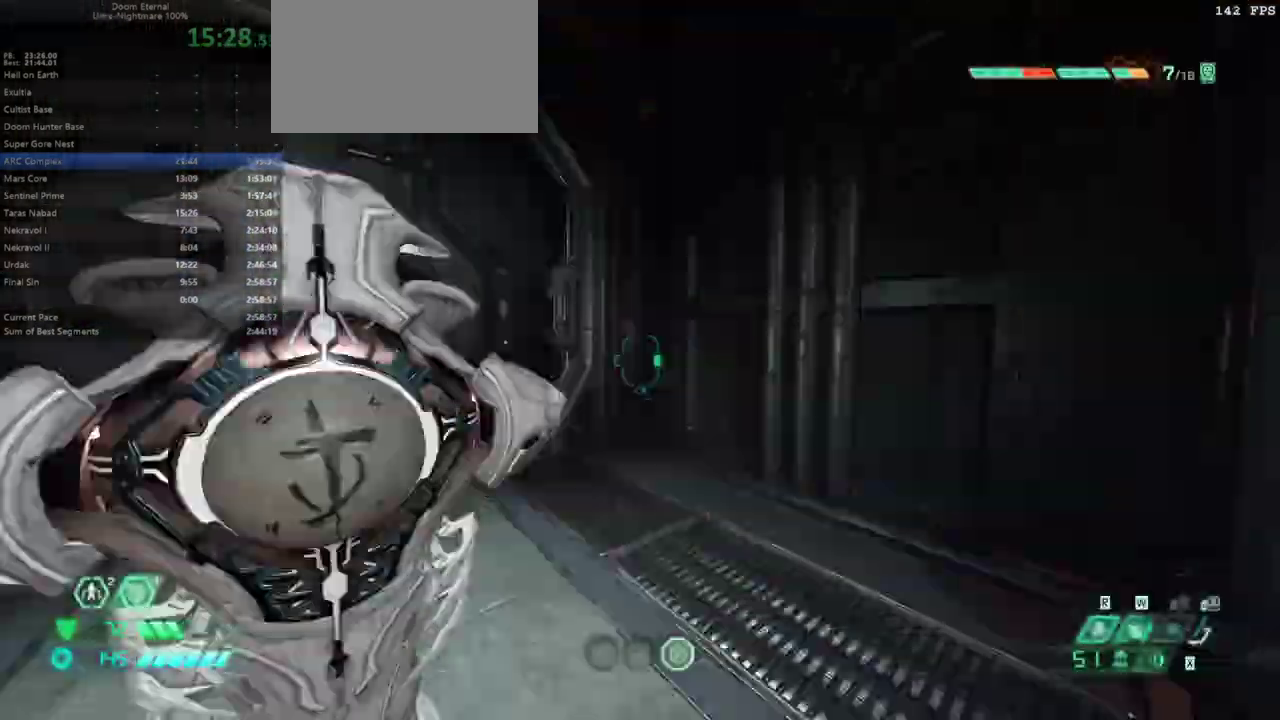
{"keys": ["e"], "mouse": [], "events": [[133, "space", "down"], [167, "space", "up"], [367, "space", "down"], [467, "space", "up"]]}
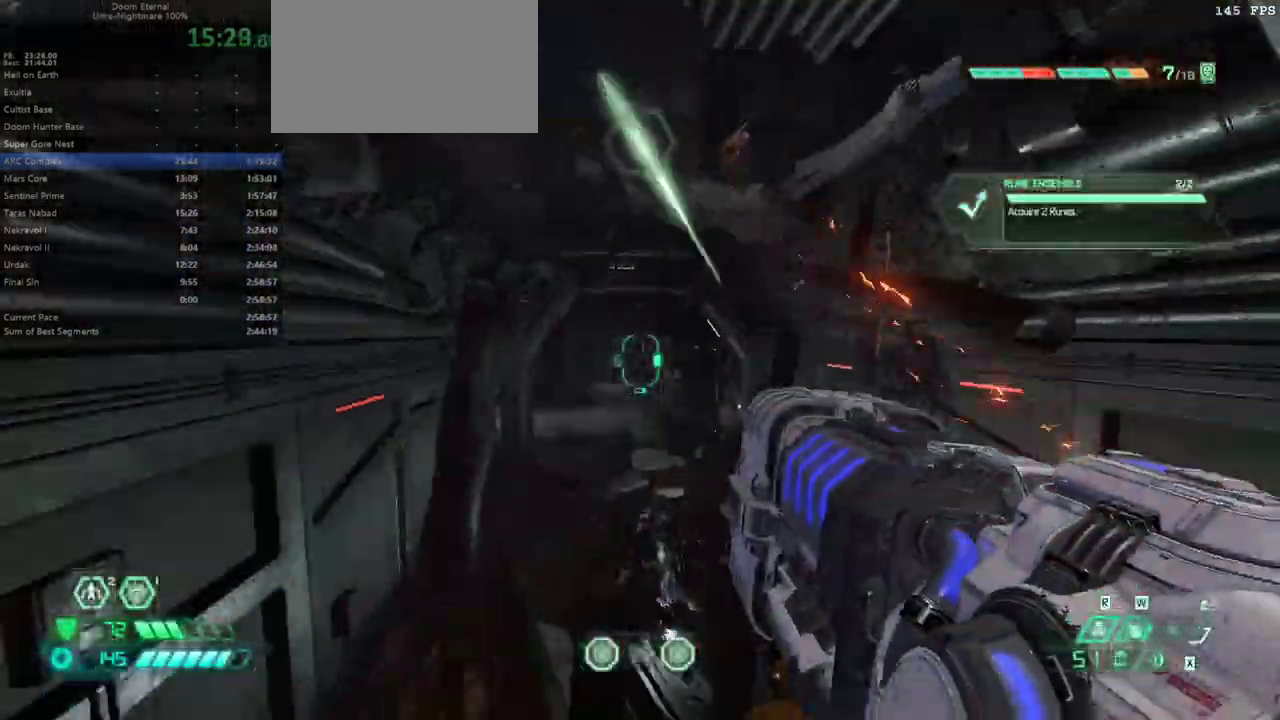
{"keys": ["e"], "mouse": [], "events": [[133, "shift", "down"], [233, "shift", "up"]]}
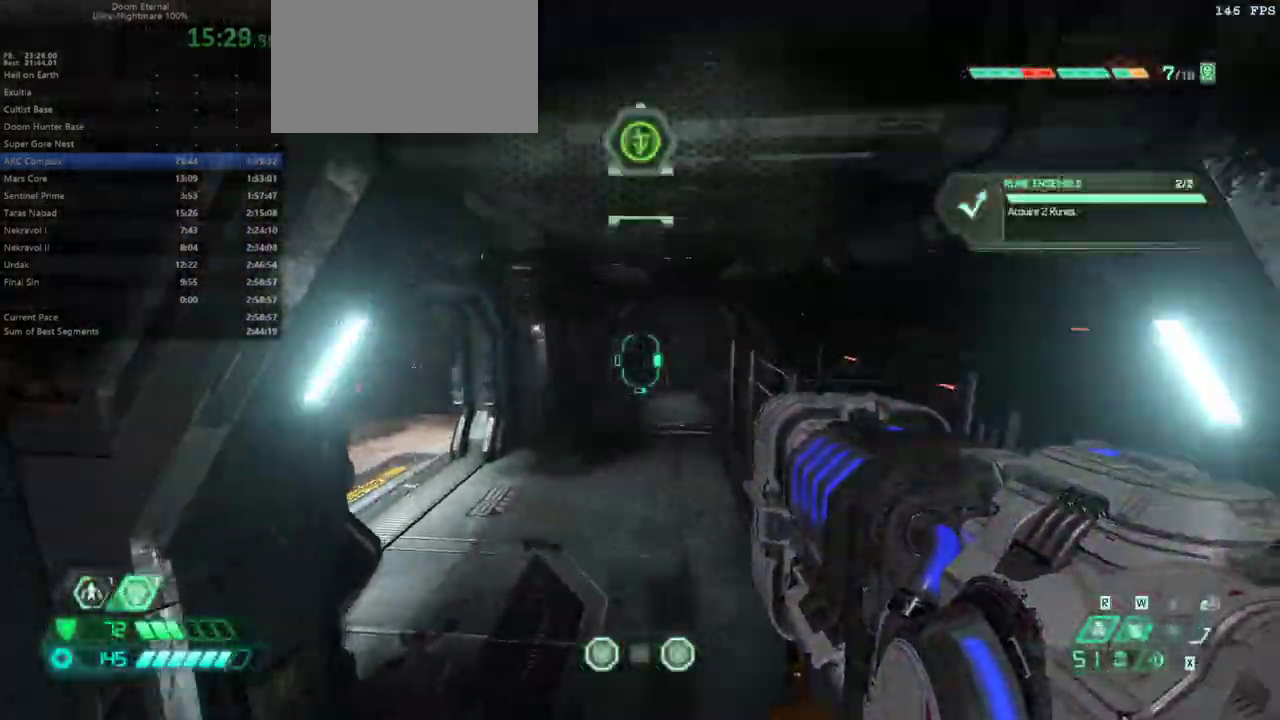
{"keys": ["e", "shift"], "mouse": [], "events": [[433, "shift", "down"]]}
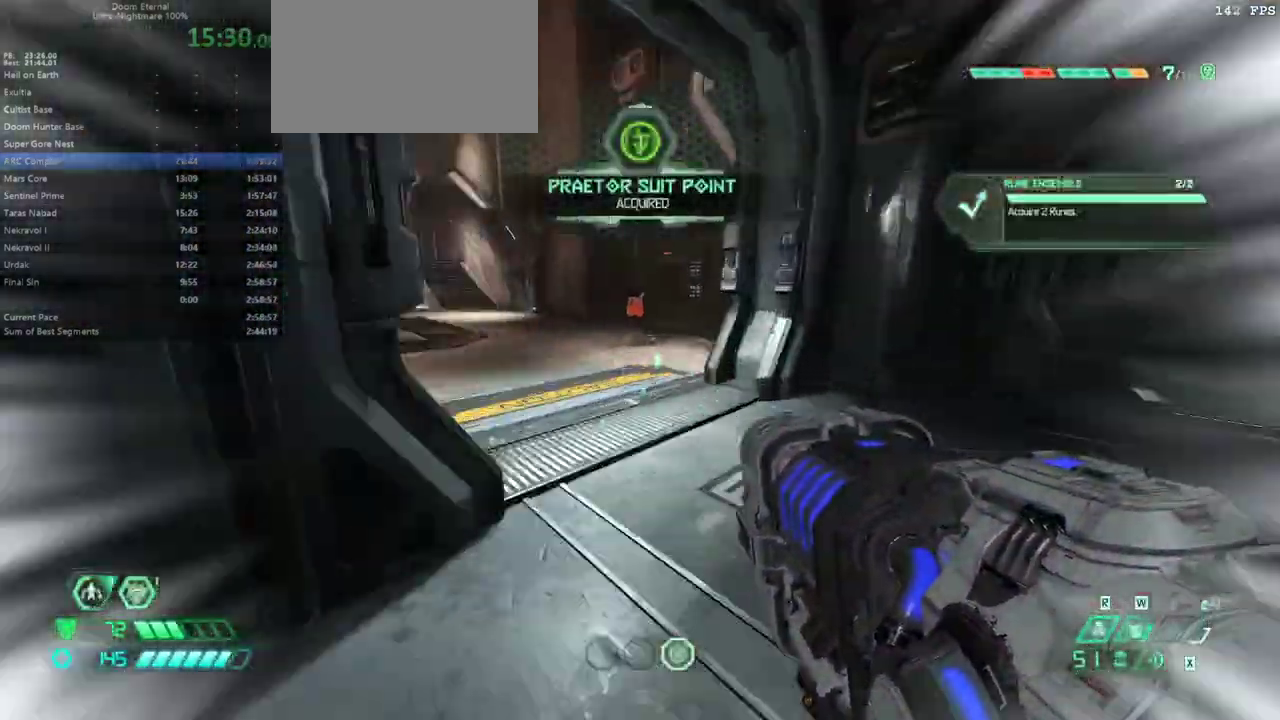
{"keys": ["e"], "mouse": [], "events": [[100, "shift", "up"], [167, "4", "down"], [267, "4", "up"]]}
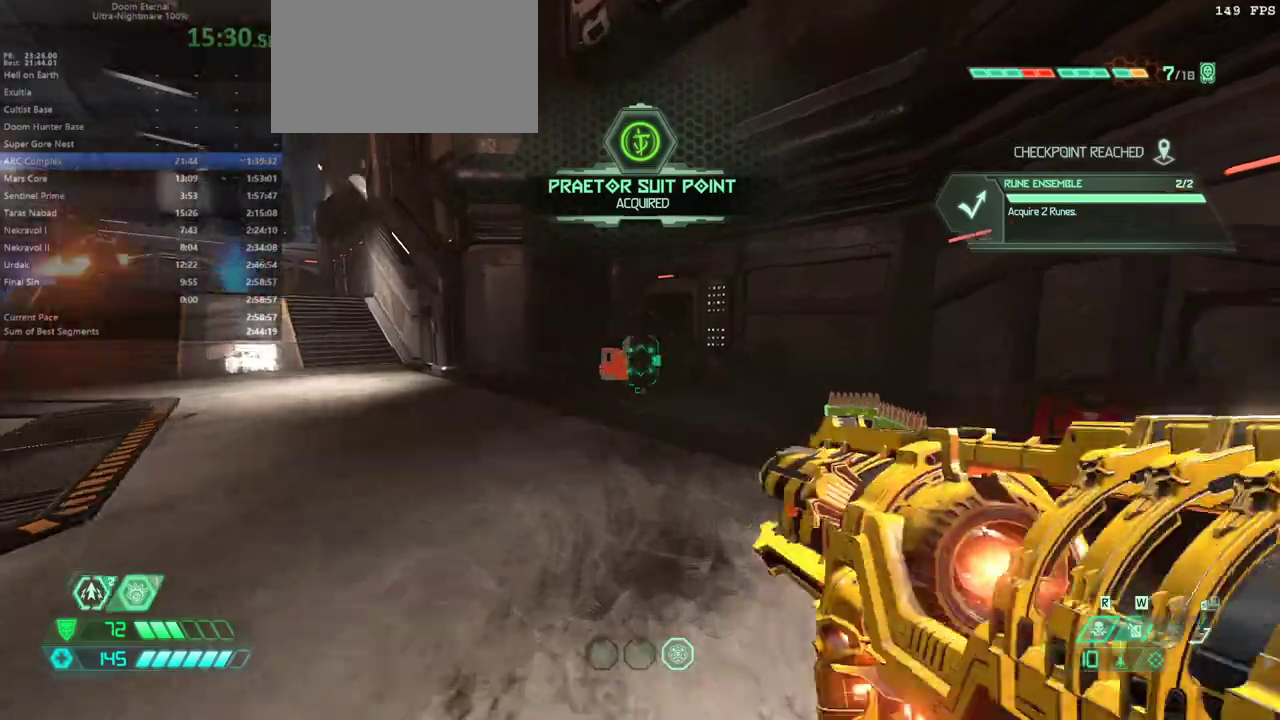
{"keys": ["e"], "mouse": [], "events": [[133, "shift", "down"], [300, "shift", "up"]]}
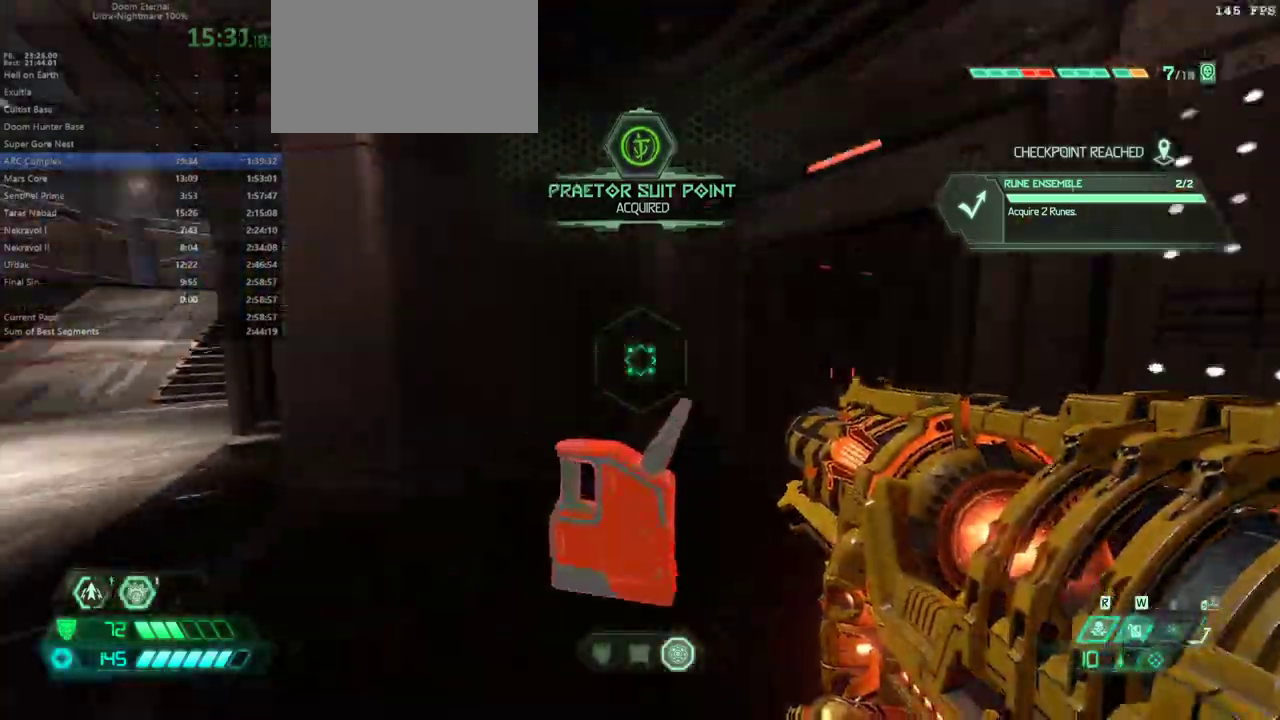
{"keys": ["e", "s", "space"], "mouse": [], "events": [[300, "s", "down"], [500, "space", "down"]]}
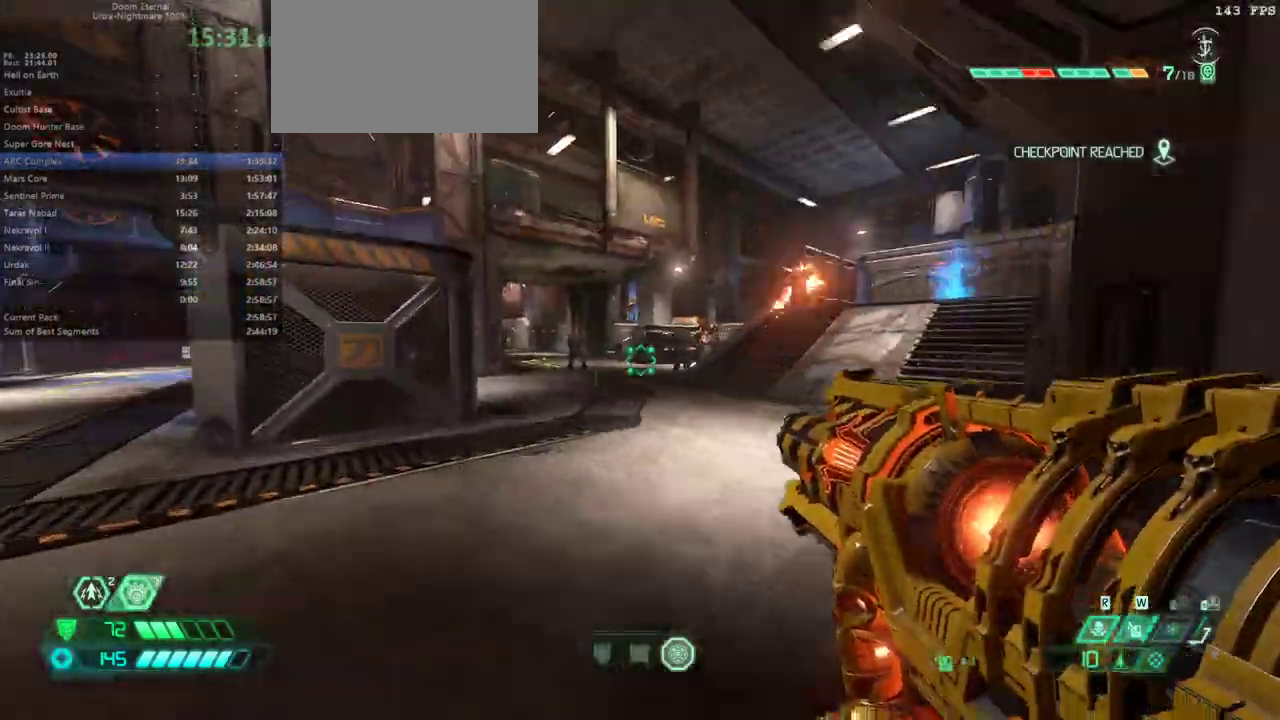
{"keys": ["e"], "mouse": [], "events": [[33, "s", "up"], [67, "space", "up"], [233, "space", "down"], [400, "space", "up"]]}
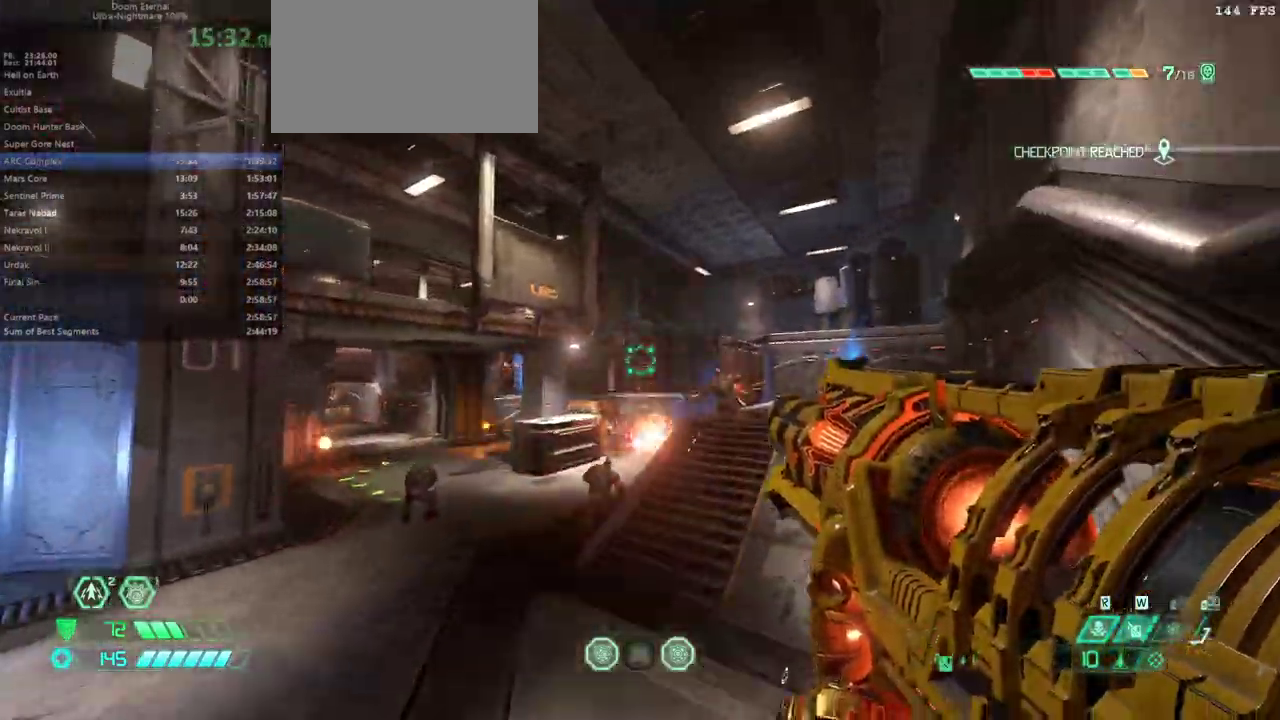
{"keys": ["e", "f"], "mouse": [], "events": [[233, "f", "down"], [300, "shift", "down"], [467, "shift", "up"]]}
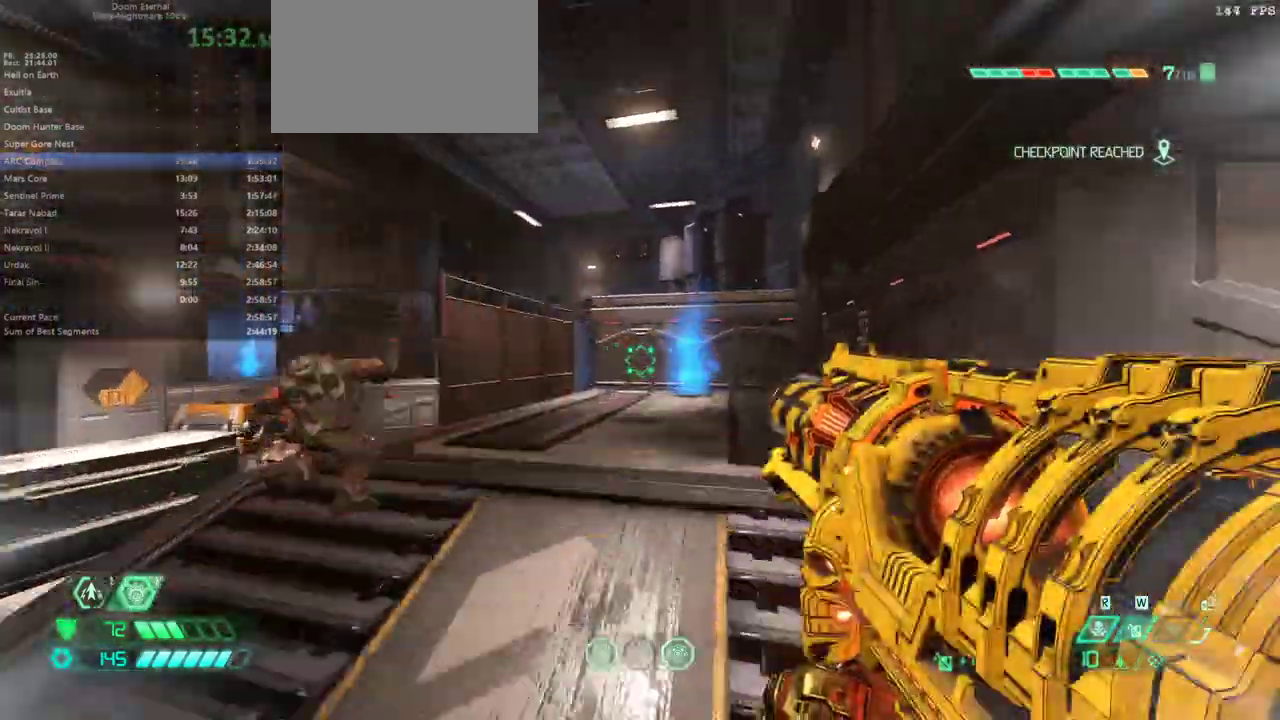
{"keys": ["e", "shift"], "mouse": [], "events": [[100, "f", "up"], [500, "shift", "down"]]}
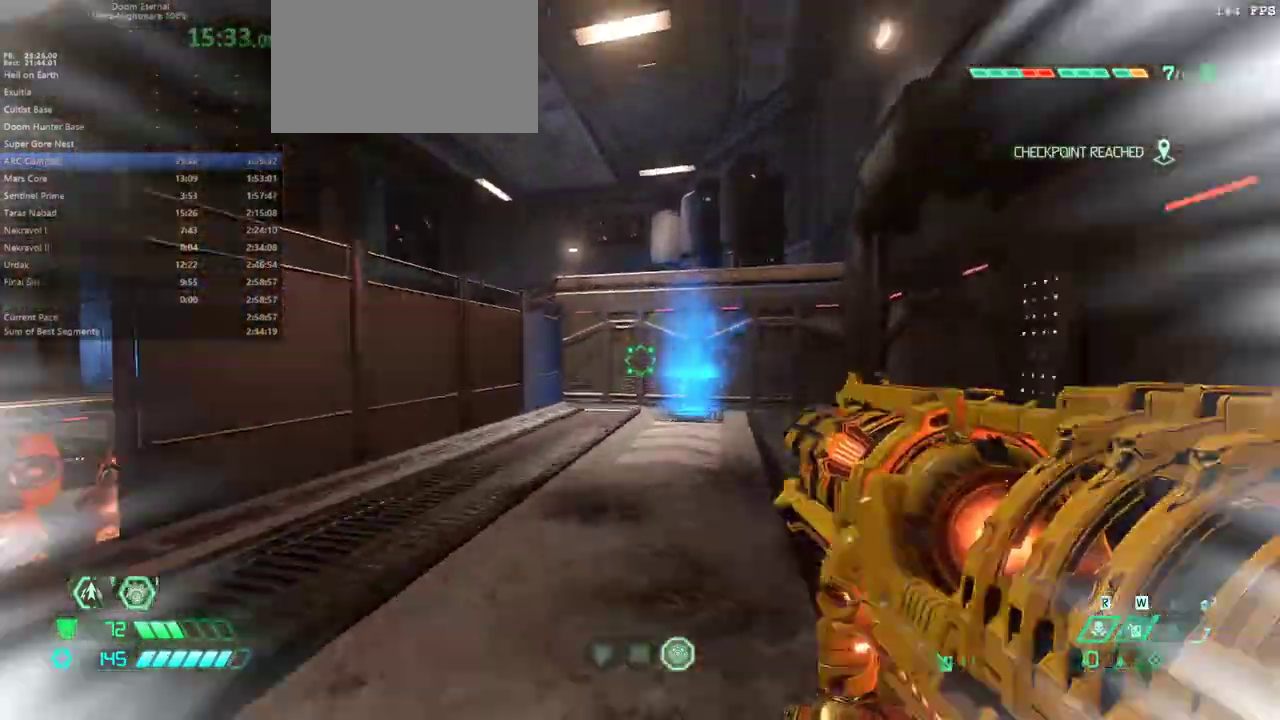
{"keys": ["e"], "mouse": [], "events": [[100, "shift", "up"]]}
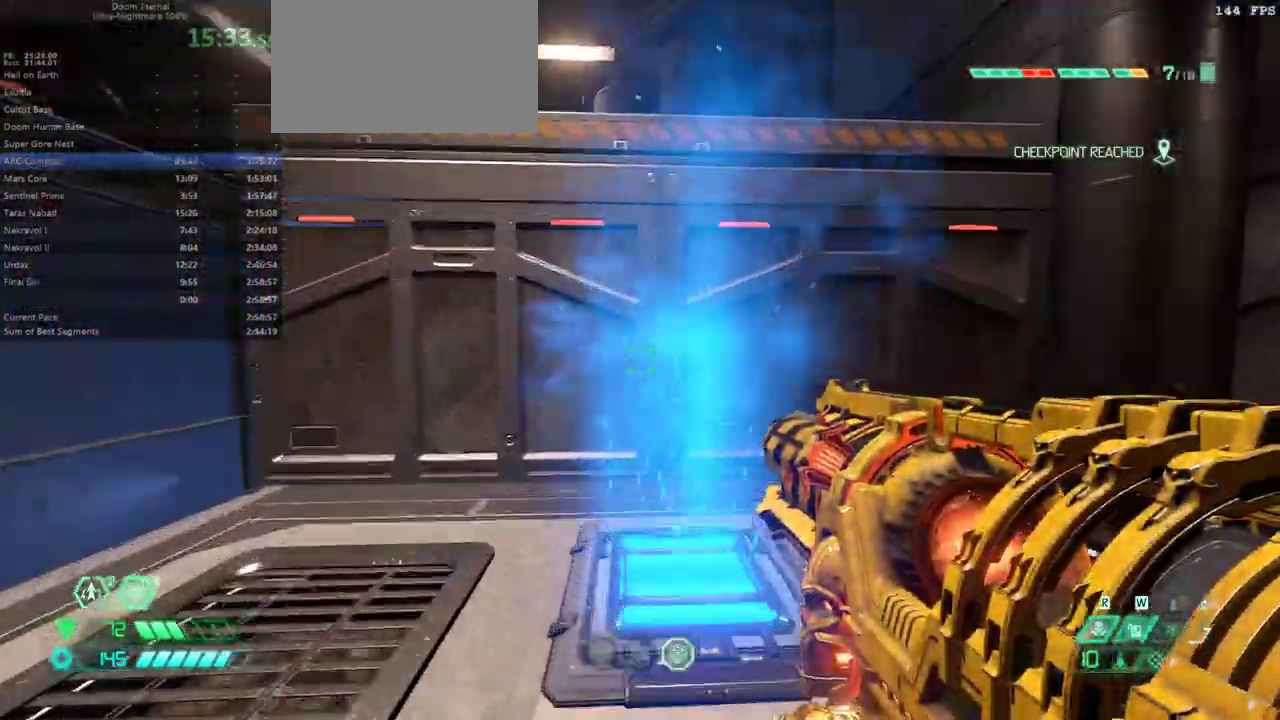
{"keys": ["e", "f"], "mouse": [], "events": [[233, "f", "down"]]}
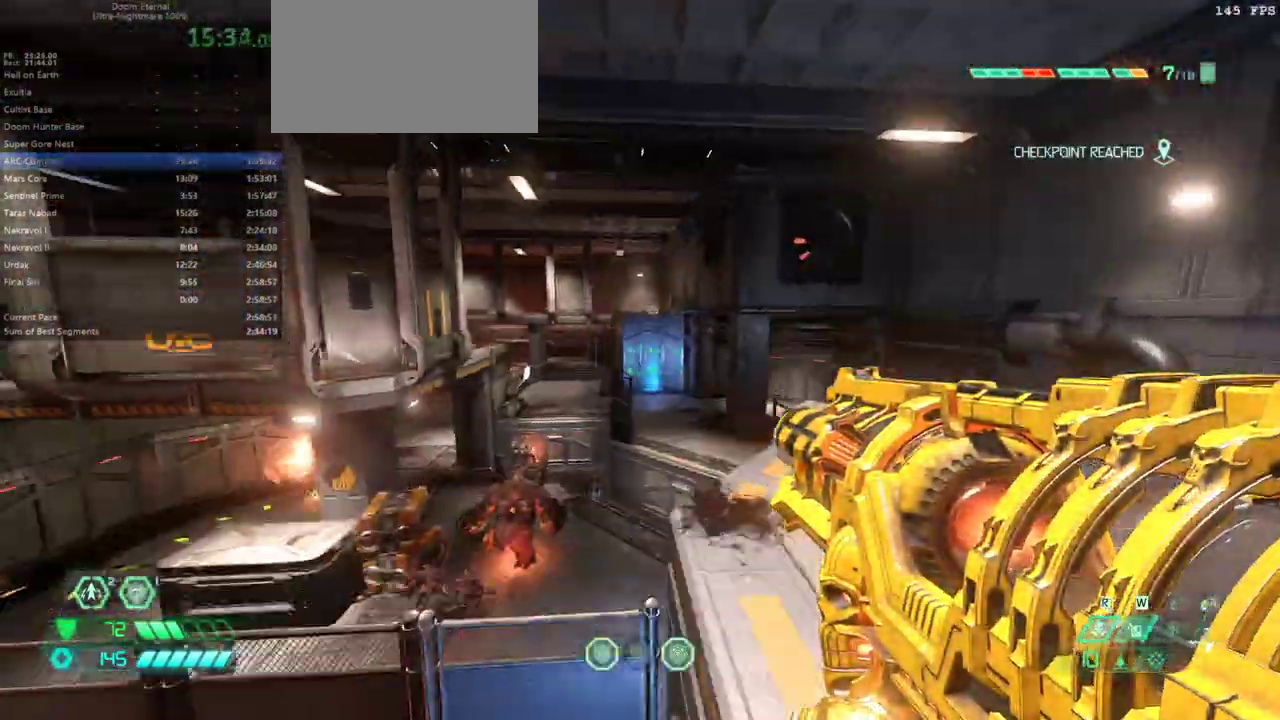
{"keys": ["e", "f"], "mouse": [], "events": []}
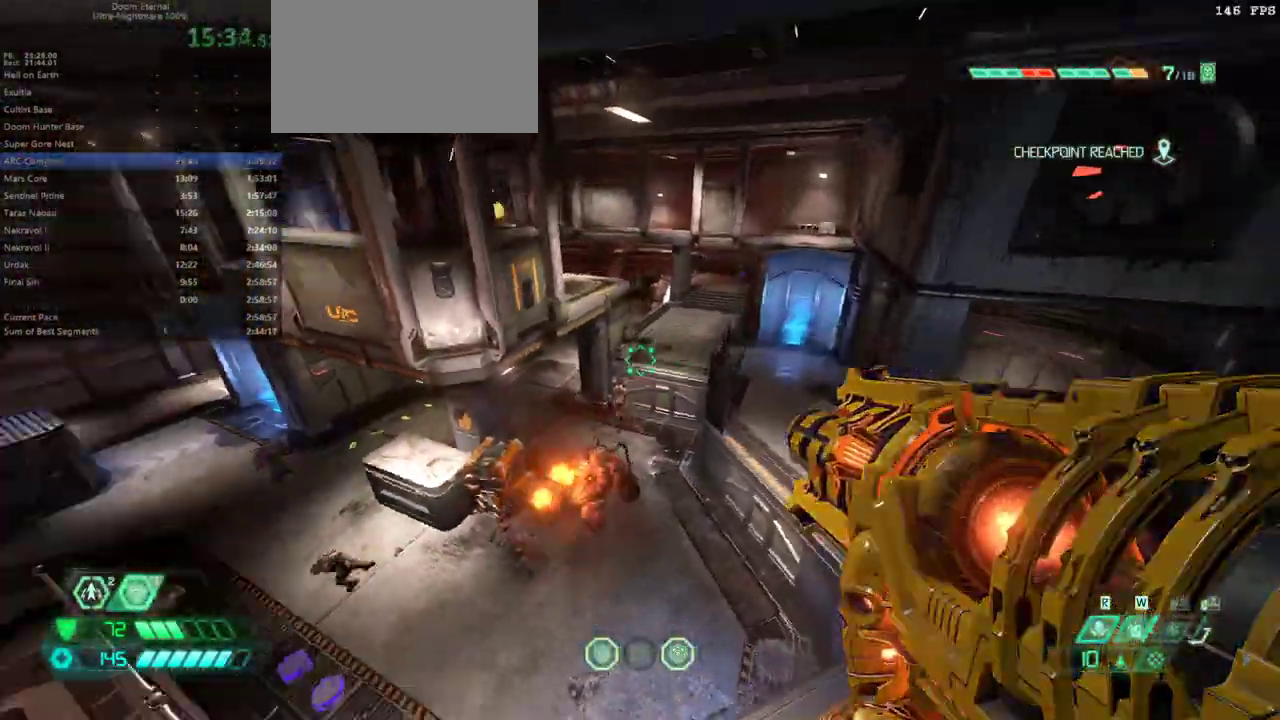
{"keys": ["f"], "mouse": [], "events": [[133, "shift", "down"], [333, "shift", "up"], [467, "e", "up"]]}
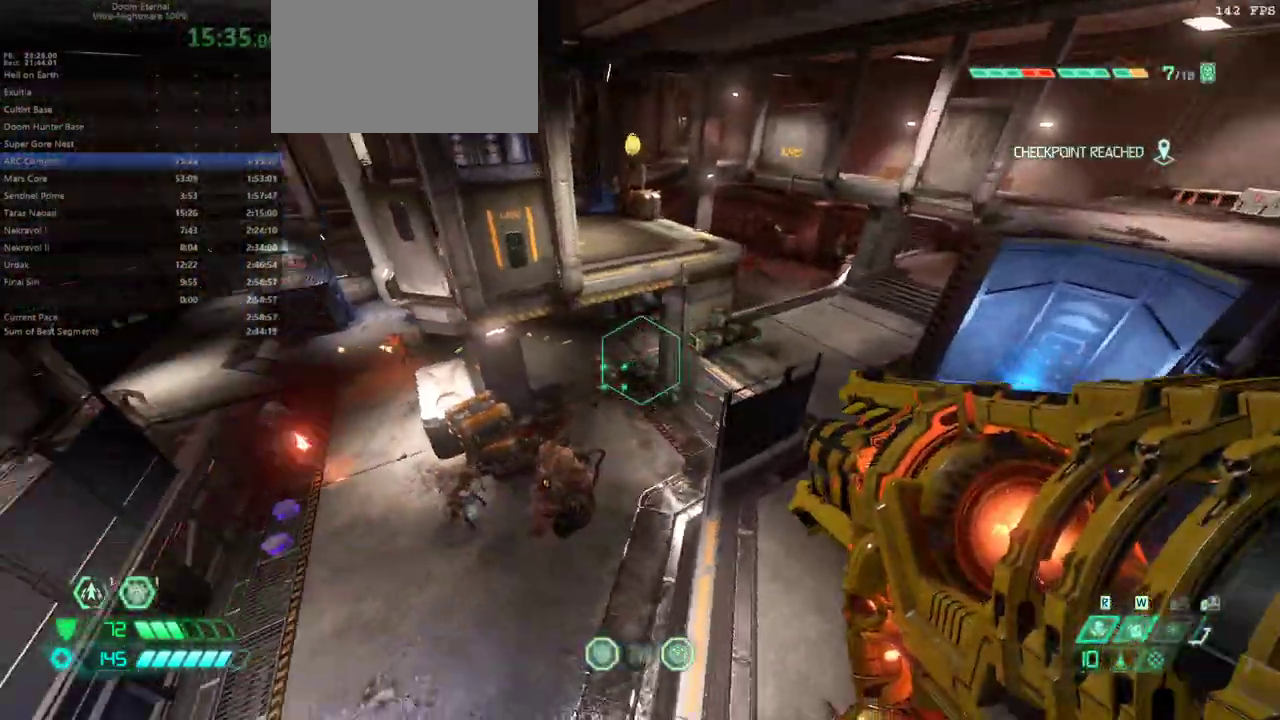
{"keys": ["e"], "mouse": [], "events": [[200, "e", "down"], [233, "f", "up"]]}
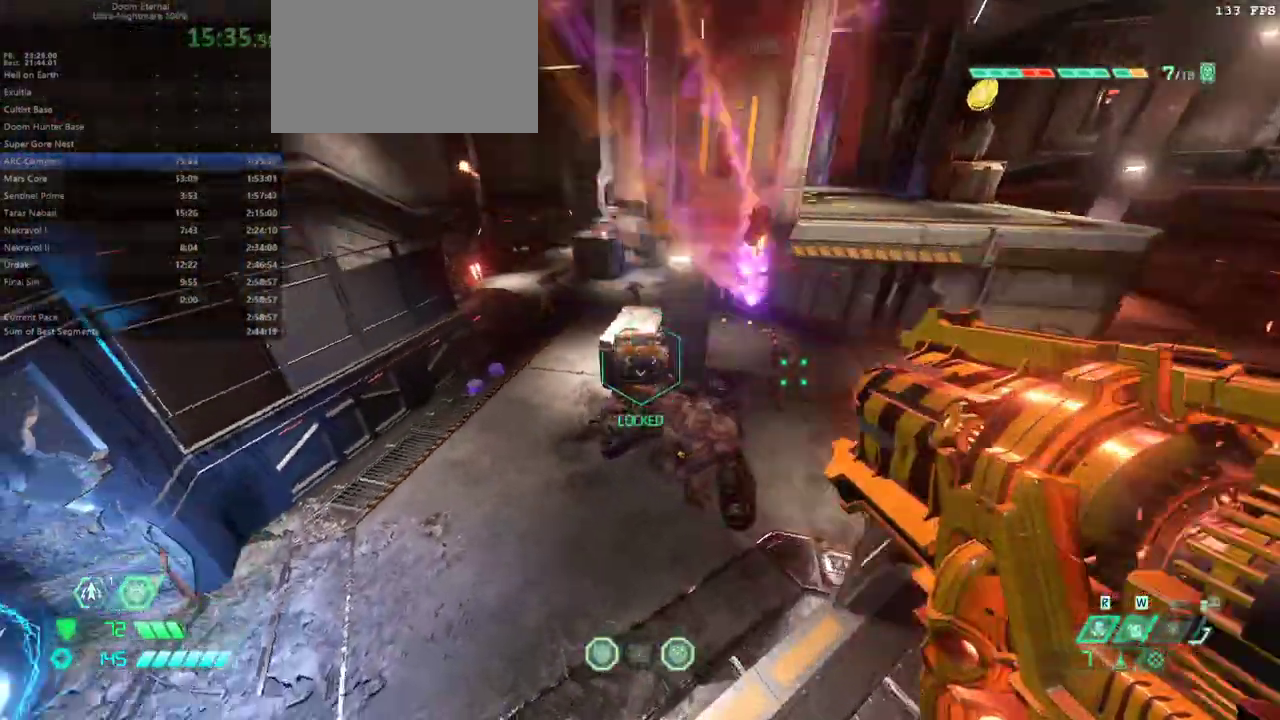
{"keys": ["e"], "mouse": [], "events": [[300, "w", "down"], [400, "w", "up"]]}
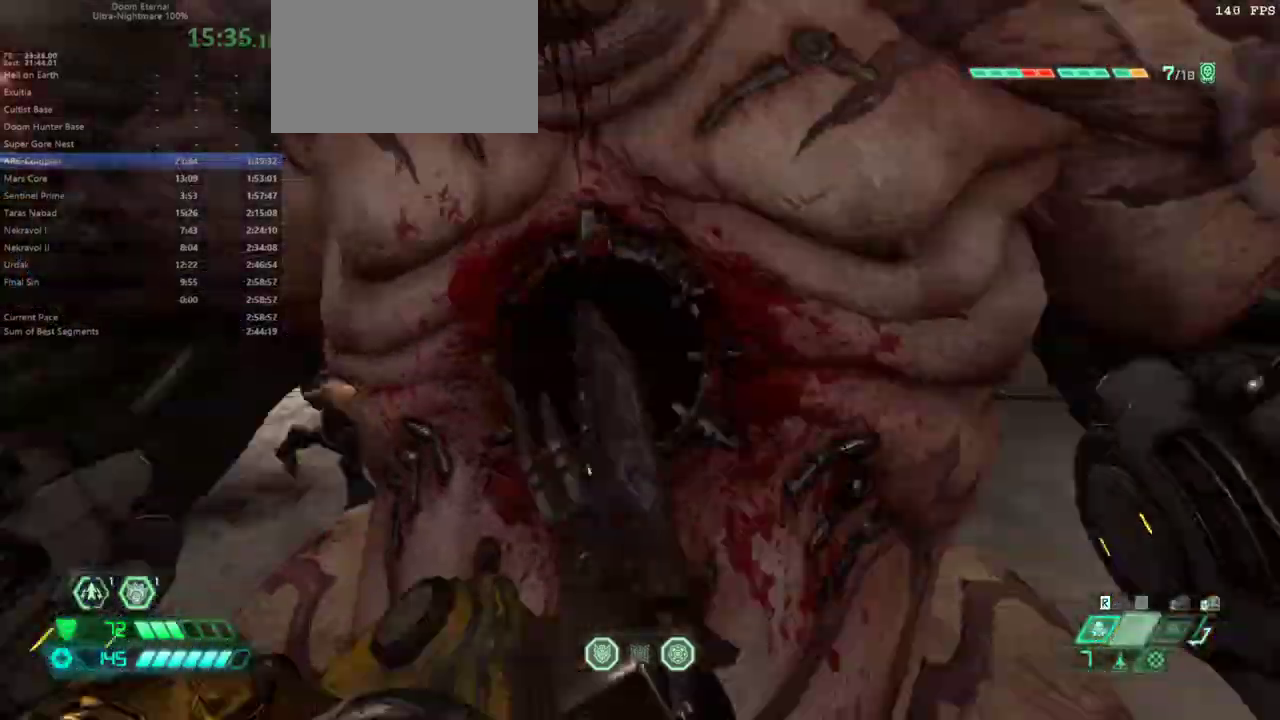
{"keys": ["e", "f"], "mouse": [], "events": [[467, "f", "down"]]}
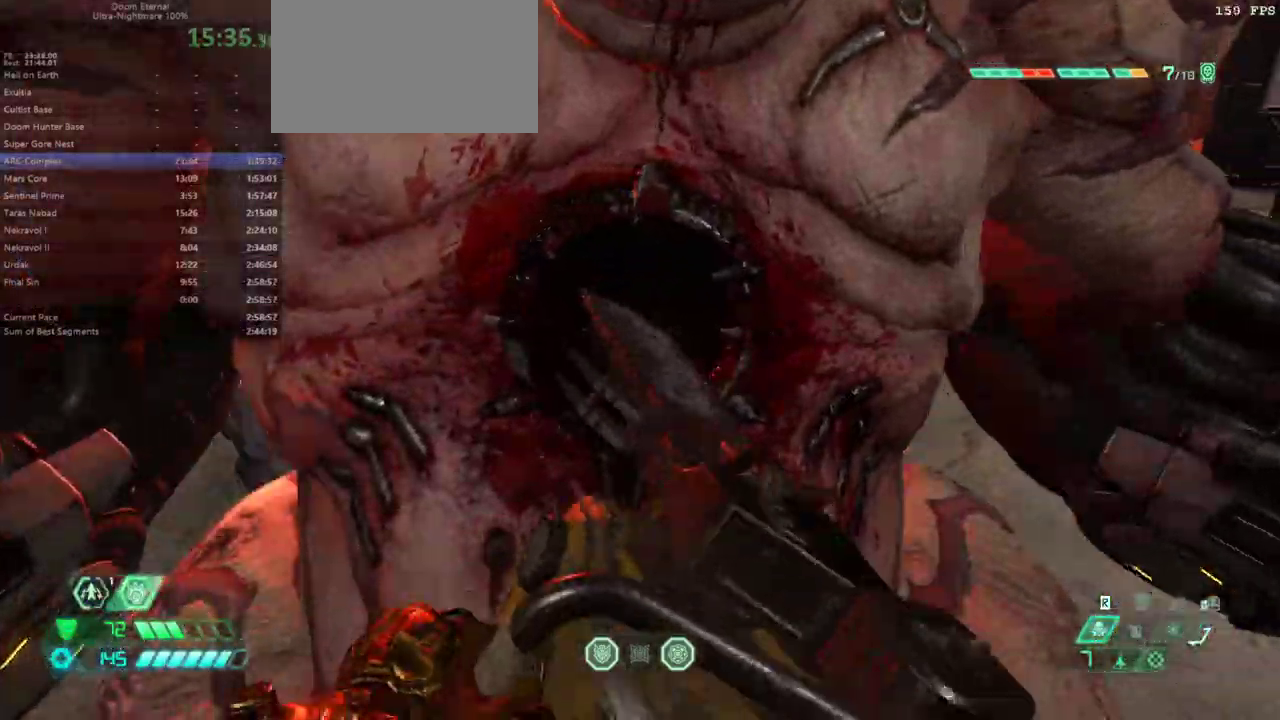
{"keys": ["e"], "mouse": [], "events": [[433, "f", "up"]]}
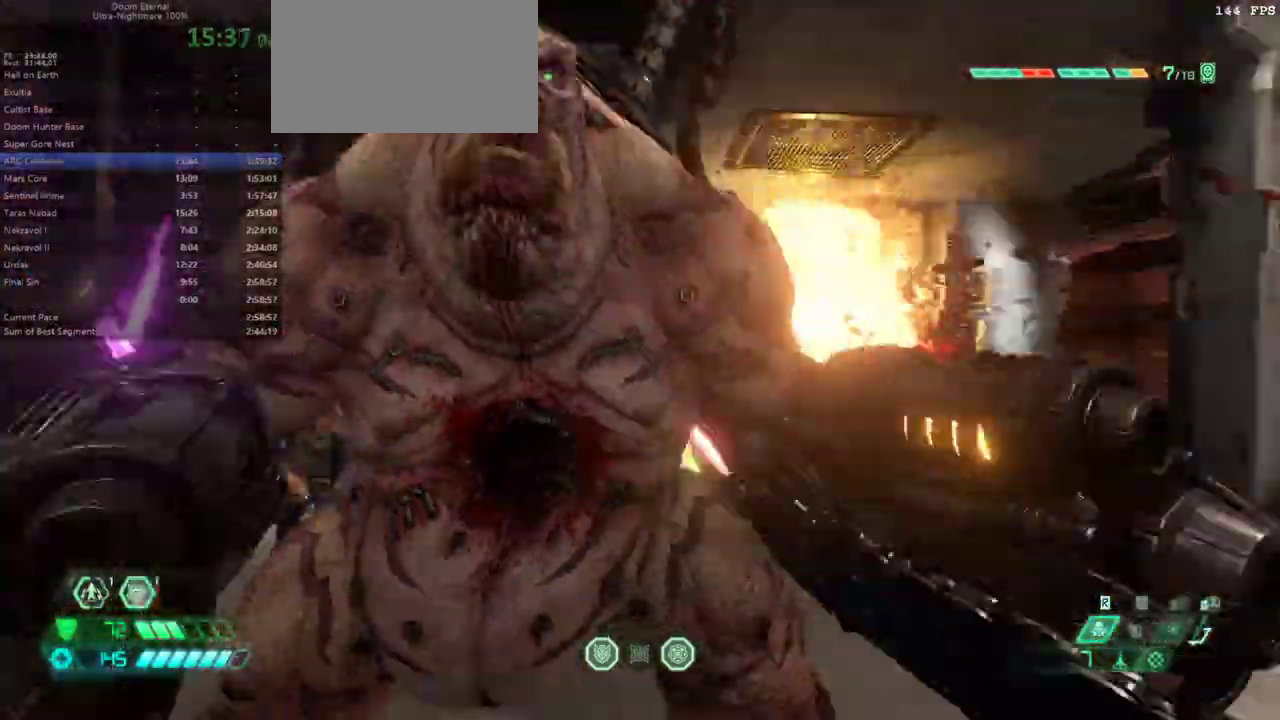
{"keys": ["e"], "mouse": [], "events": []}
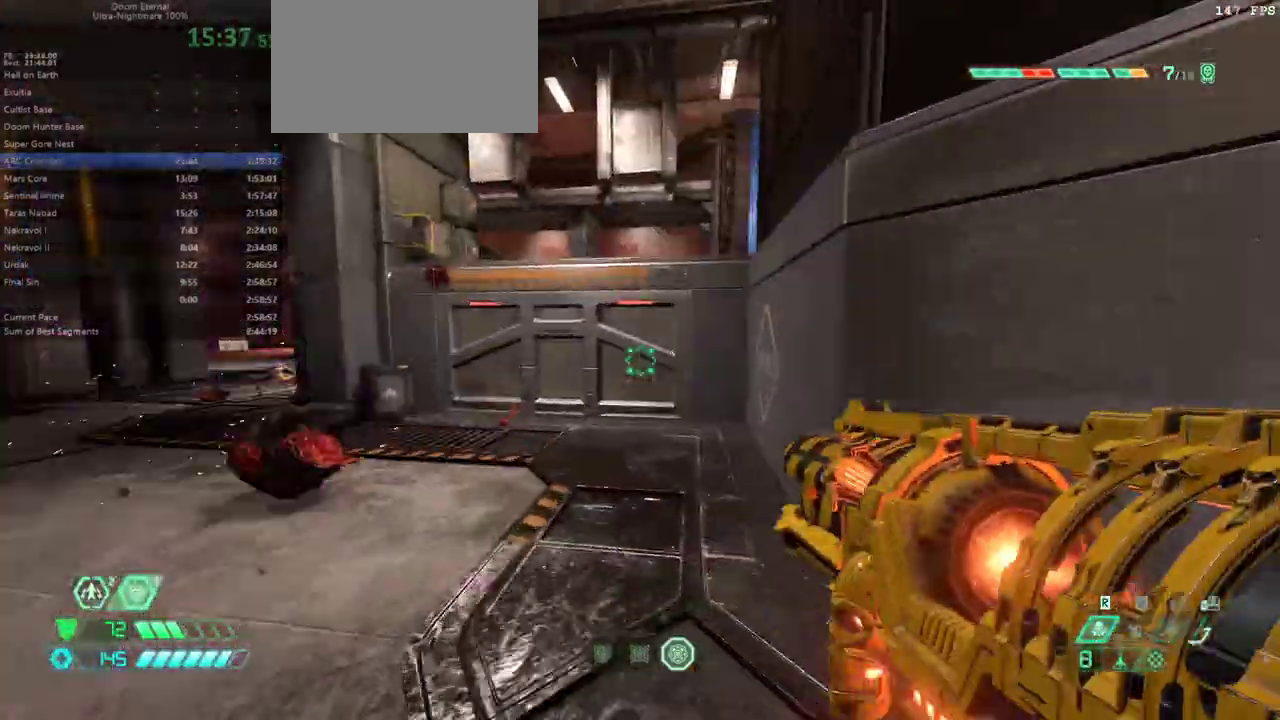
{"keys": ["e"], "mouse": [], "events": [[67, "space", "down"], [133, "space", "up"], [267, "space", "down"], [400, "space", "up"]]}
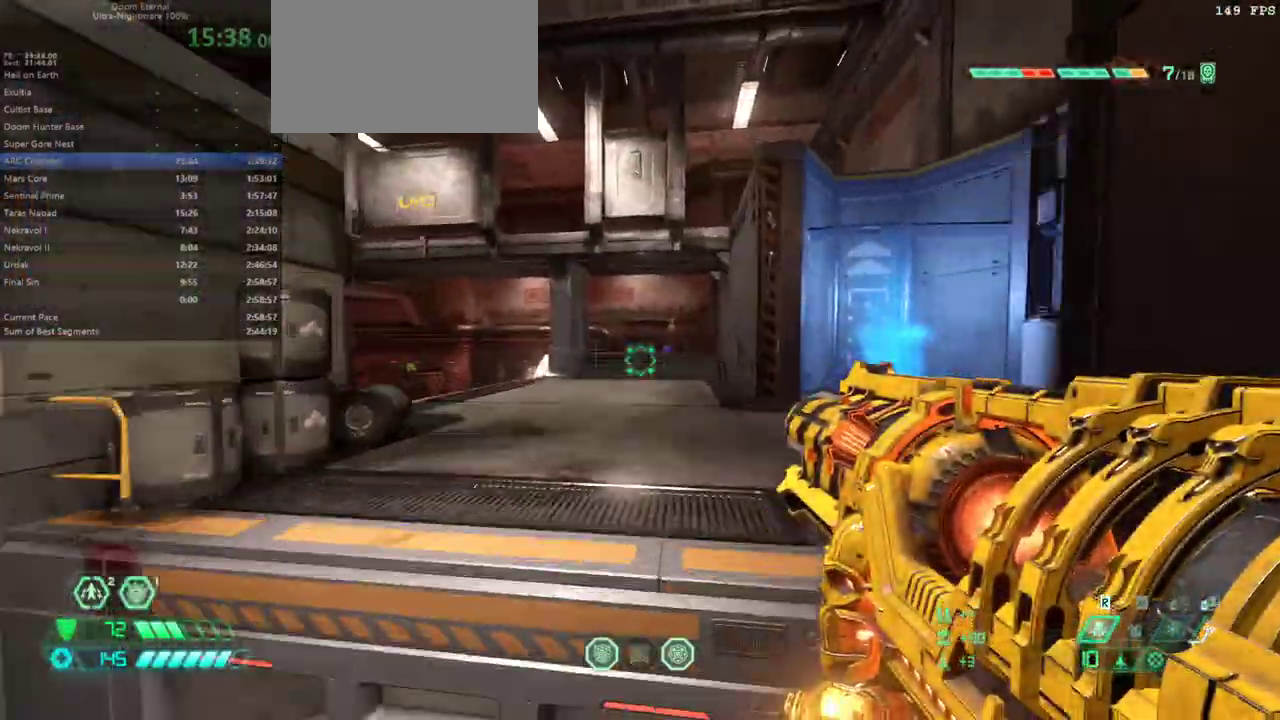
{"keys": ["e"], "mouse": [], "events": []}
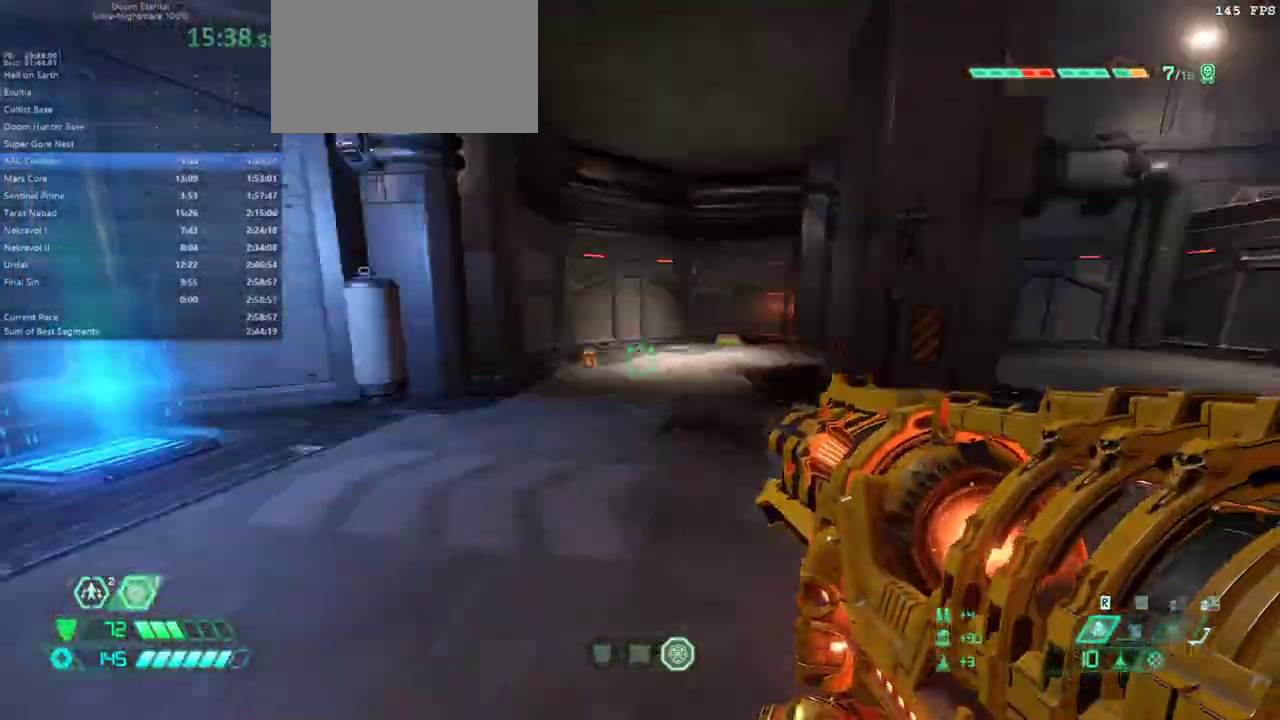
{"keys": ["e"], "mouse": [], "events": [[267, "shift", "down"], [367, "shift", "up"]]}
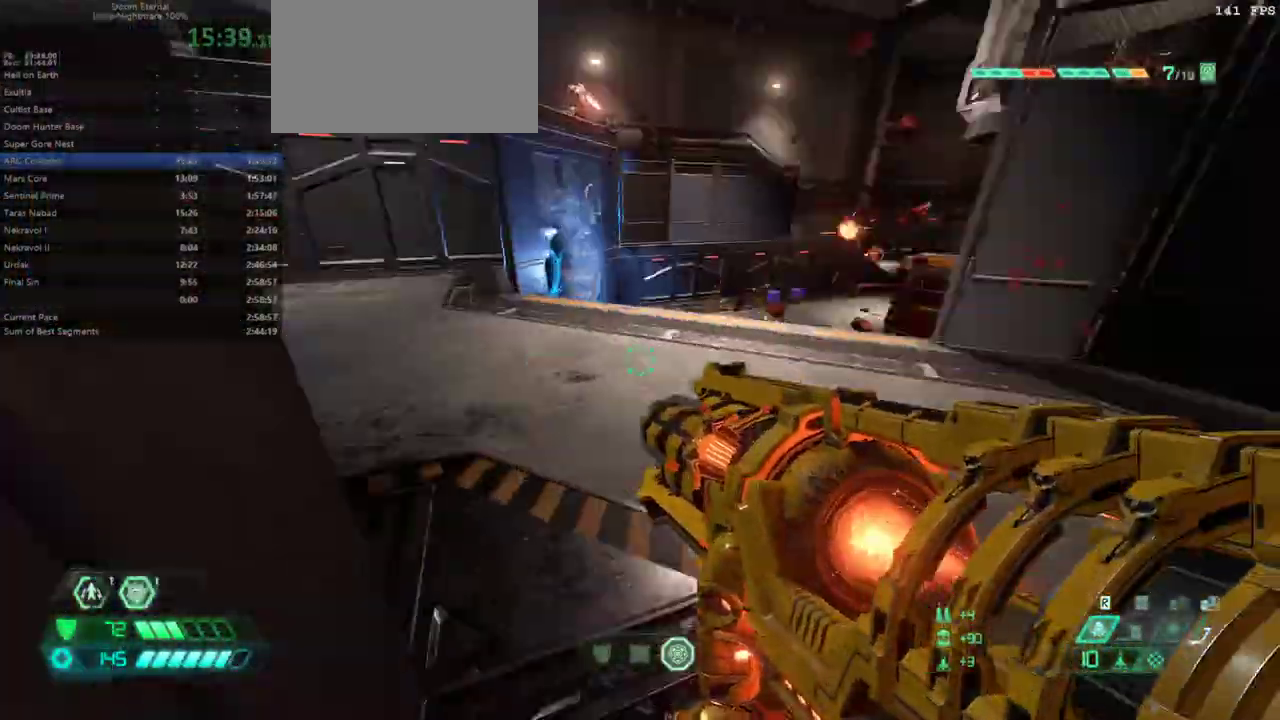
{"keys": ["s"], "mouse": [], "events": [[133, "s", "down"], [267, "e", "up"], [333, "space", "down"], [467, "space", "up"]]}
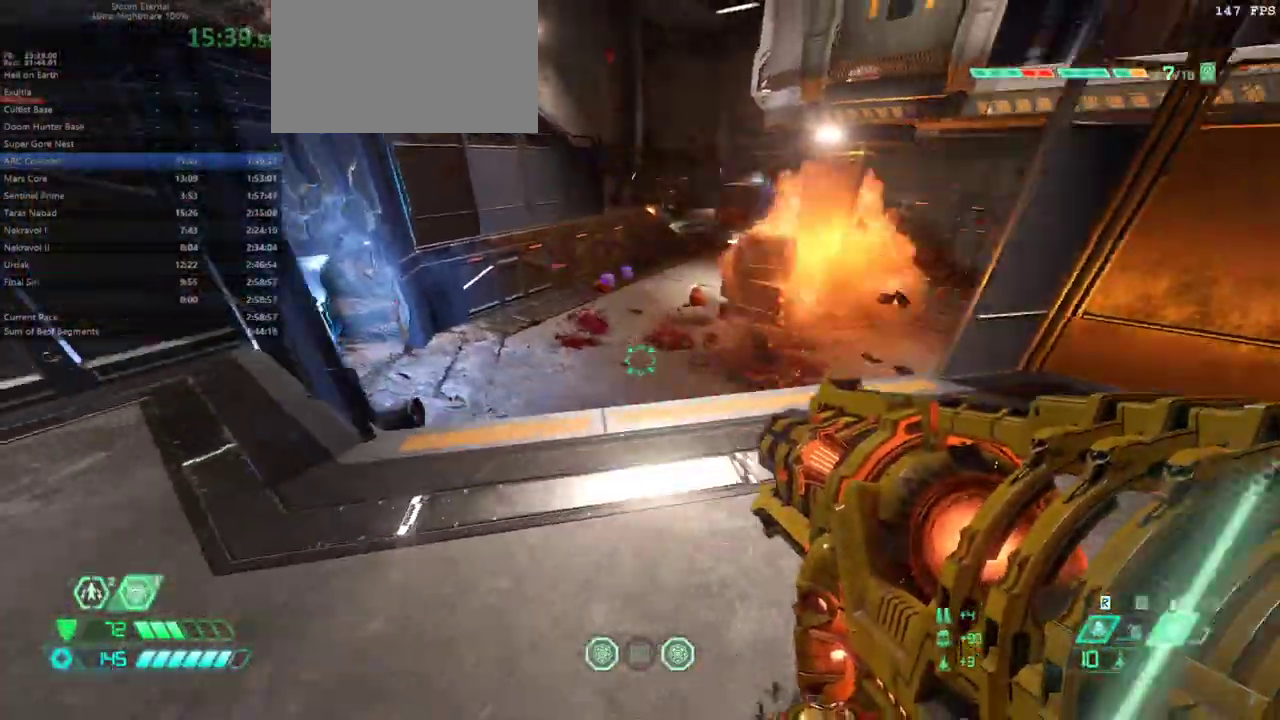
{"keys": ["s"], "mouse": [], "events": [[133, "d", "down"], [200, "s", "up"], [433, "s", "down"], [467, "d", "up"]]}
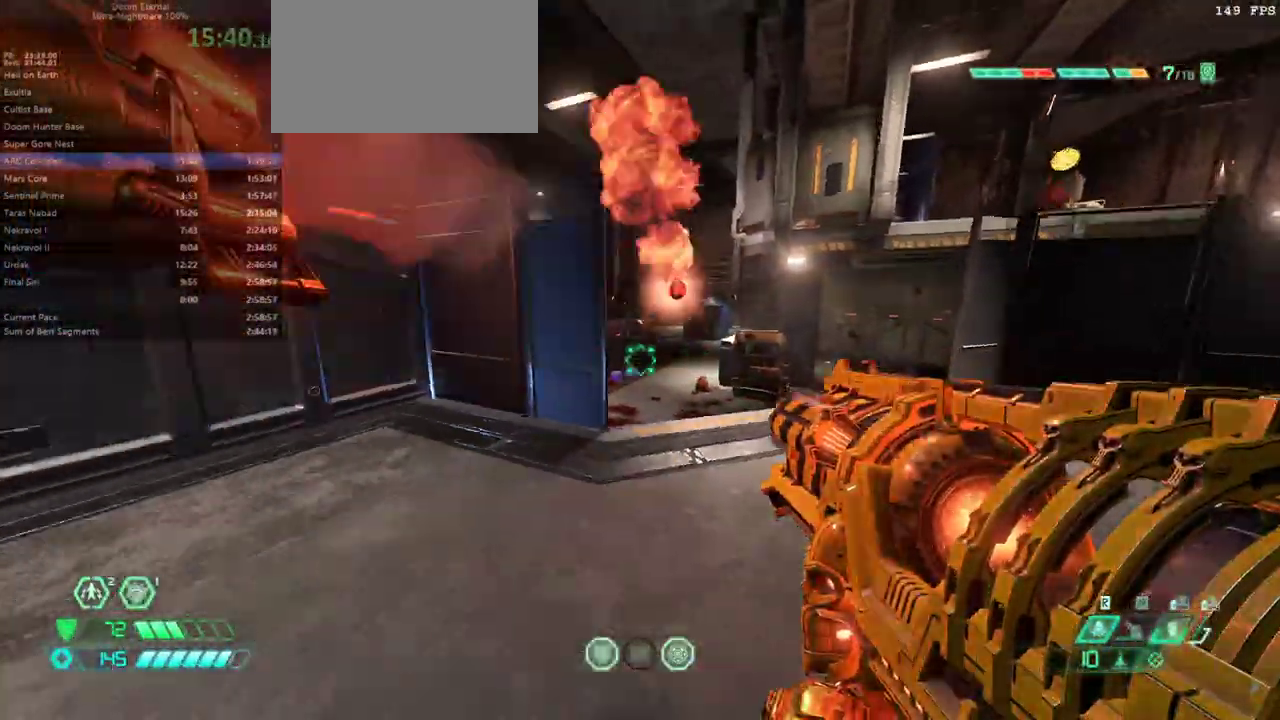
{"keys": ["e", "s"], "mouse": [], "events": [[67, "e", "down"], [167, "s", "up"], [300, "shift", "down"], [400, "shift", "up"], [500, "s", "down"]]}
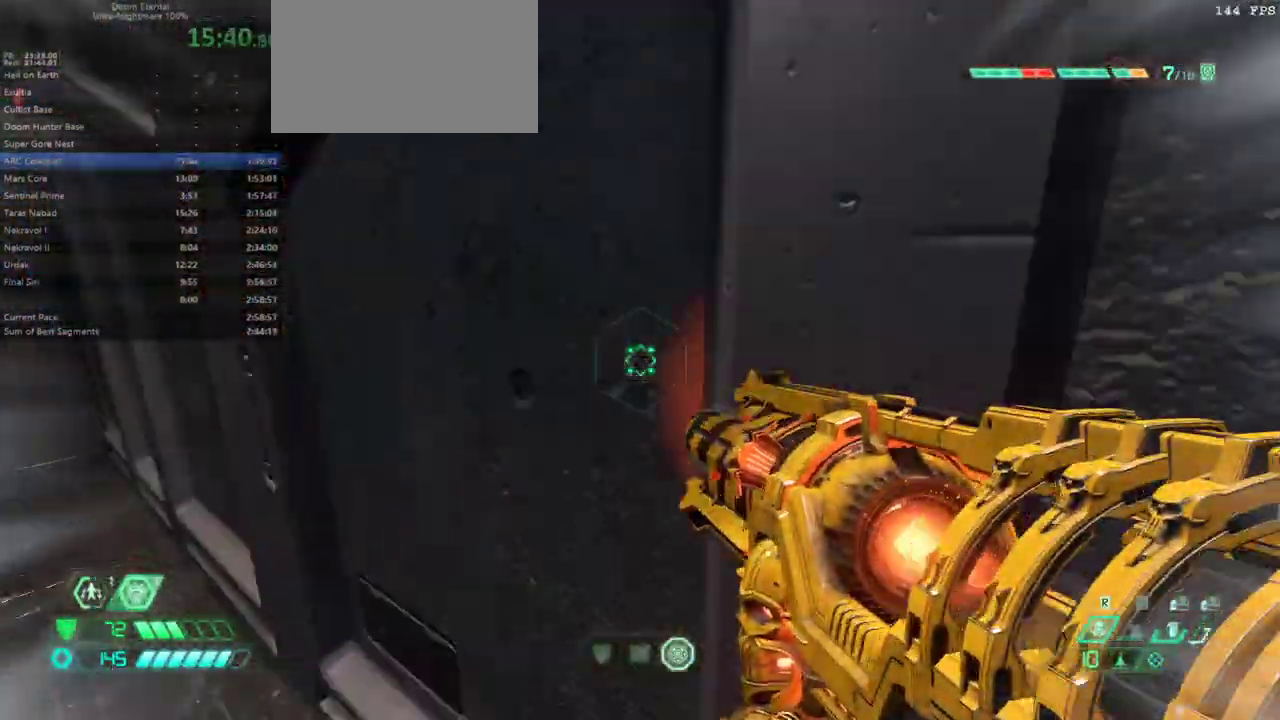
{"keys": ["e", "space"], "mouse": [], "events": [[233, "s", "up"], [267, "space", "down"], [367, "space", "up"], [400, "space", "down"]]}
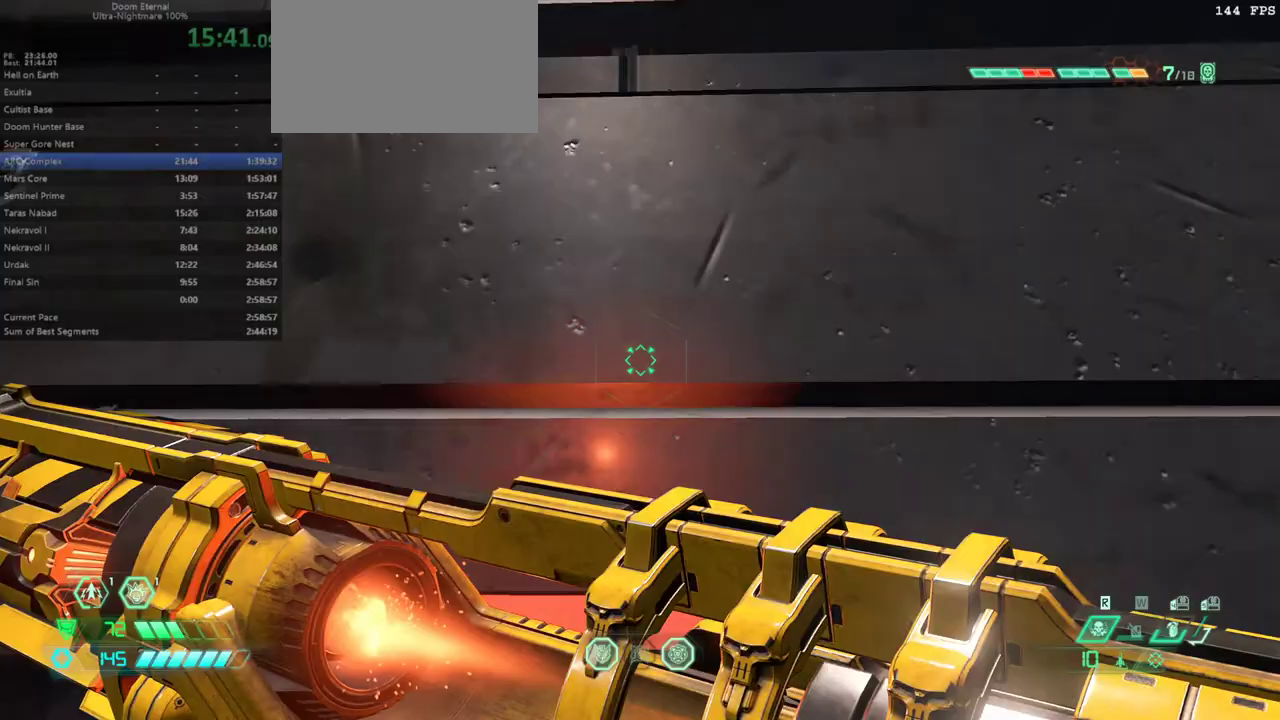
{"keys": ["e", "s"], "mouse": [], "events": [[67, "space", "up"], [367, "s", "down"]]}
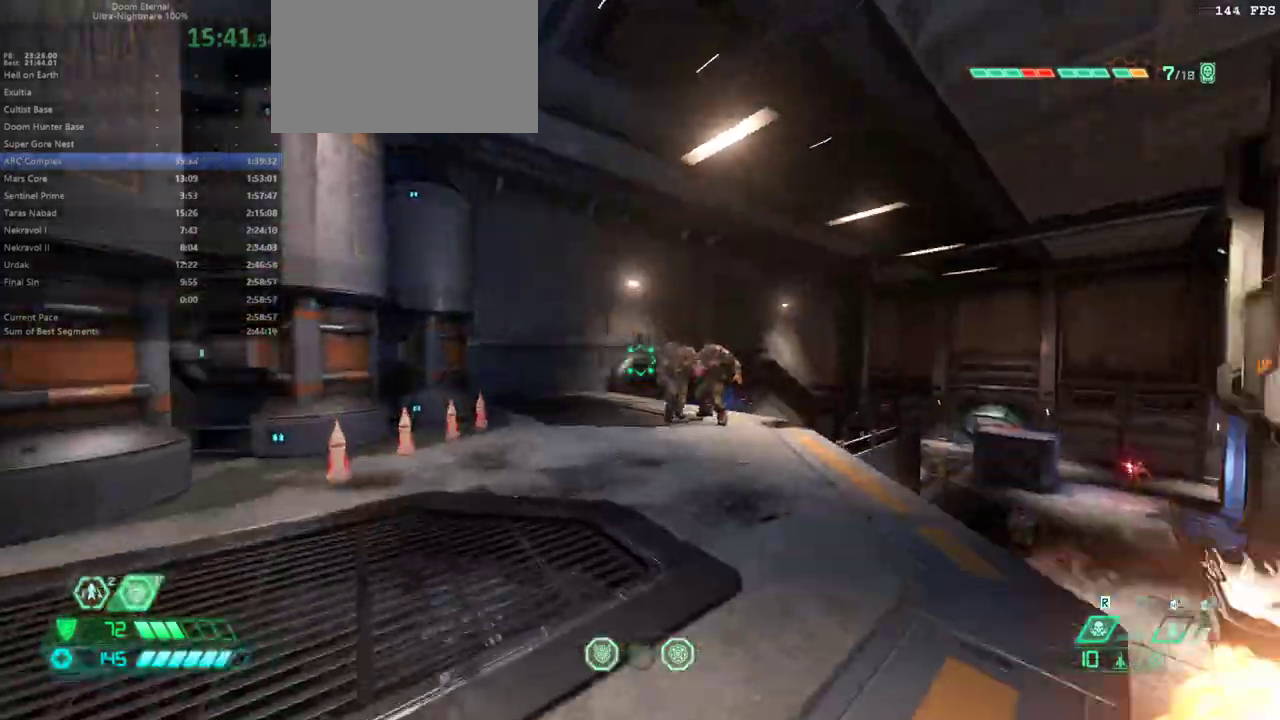
{"keys": ["s"], "mouse": [], "events": [[400, "s", "up"], [433, "e", "up"], [500, "s", "down"]]}
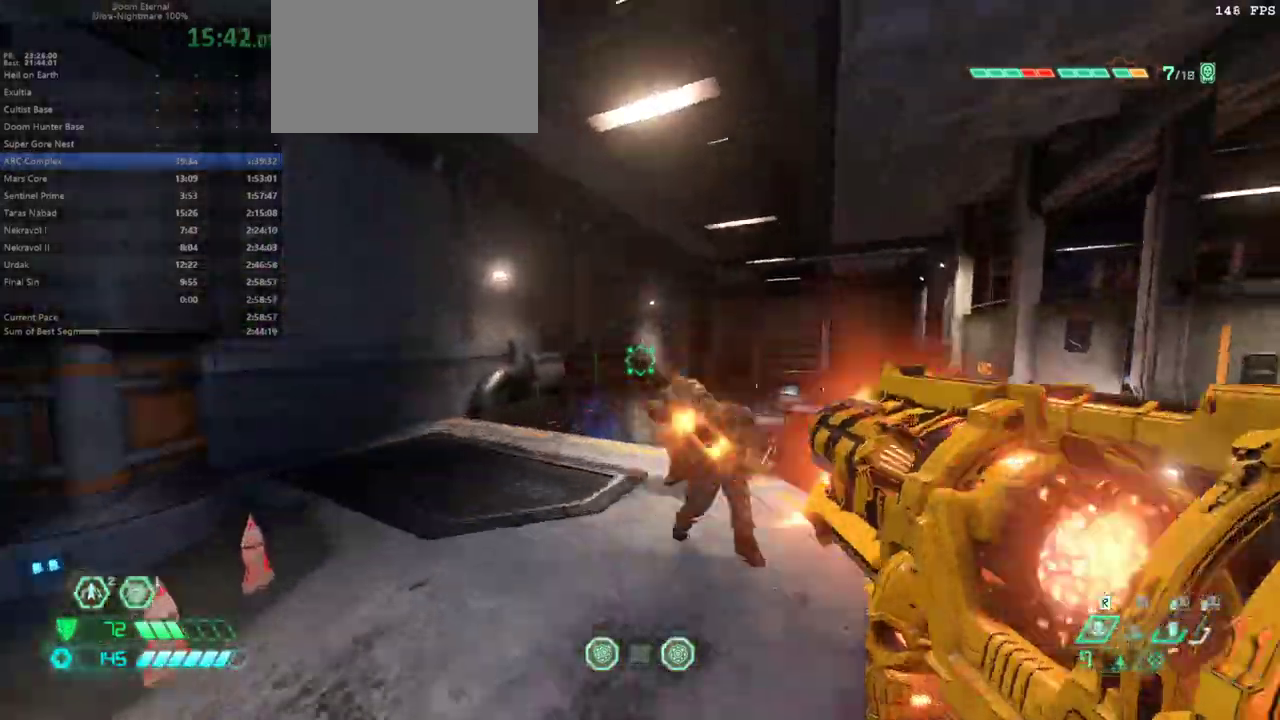
{"keys": ["s"], "mouse": [], "events": [[67, "d", "down"], [400, "d", "up"]]}
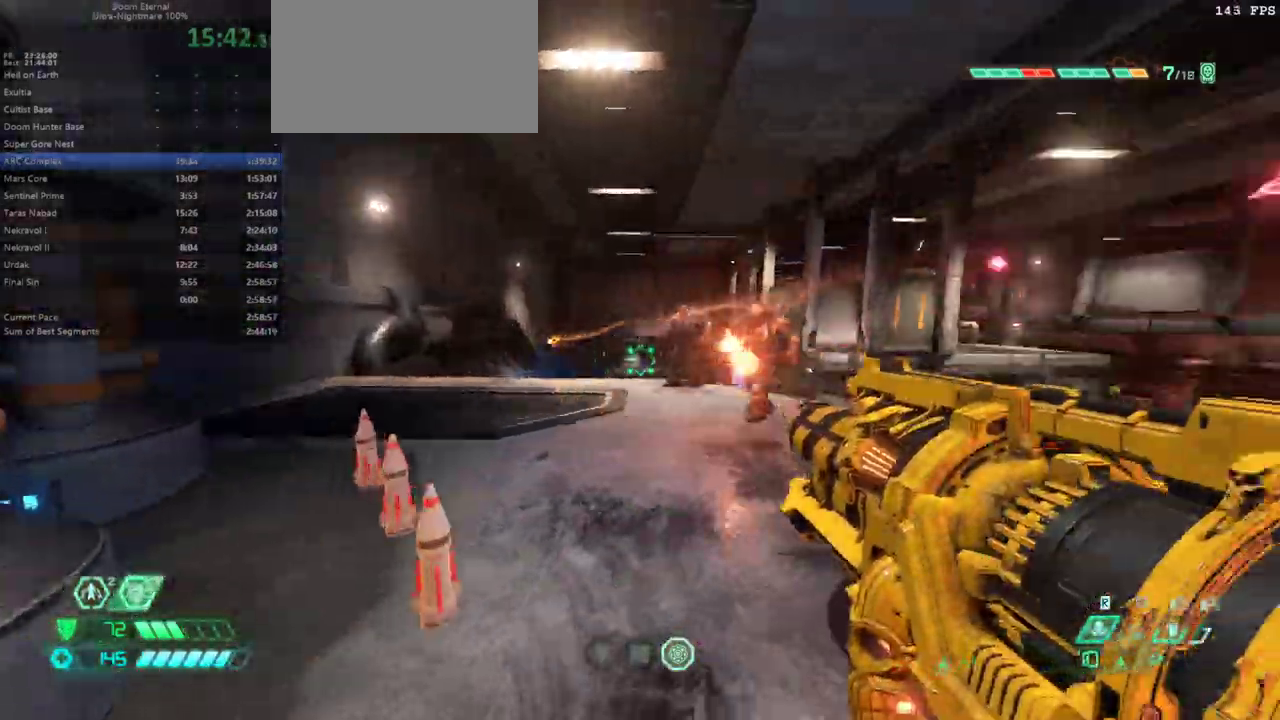
{"keys": ["s"], "mouse": [], "events": [[133, "s", "up"], [200, "d", "down"], [300, "s", "down"], [333, "d", "up"]]}
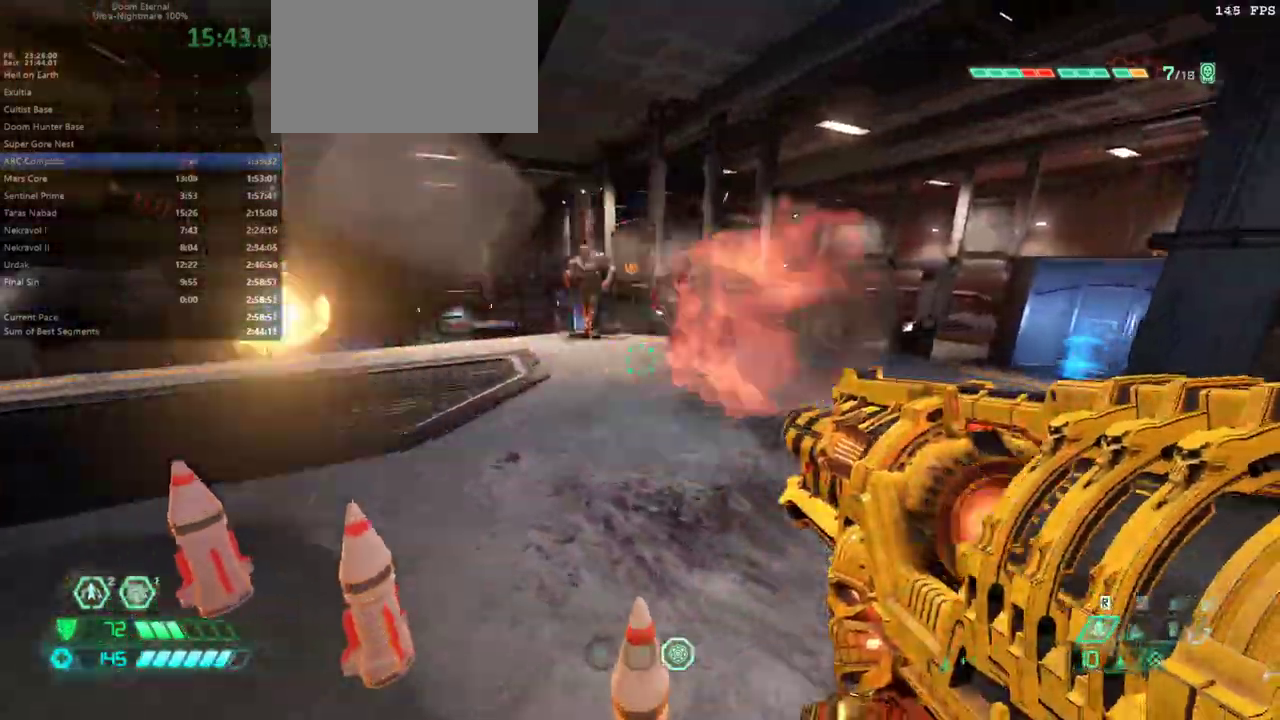
{"keys": ["e", "s"], "mouse": [], "events": [[100, "5", "down"], [167, "5", "up"], [267, "e", "down"]]}